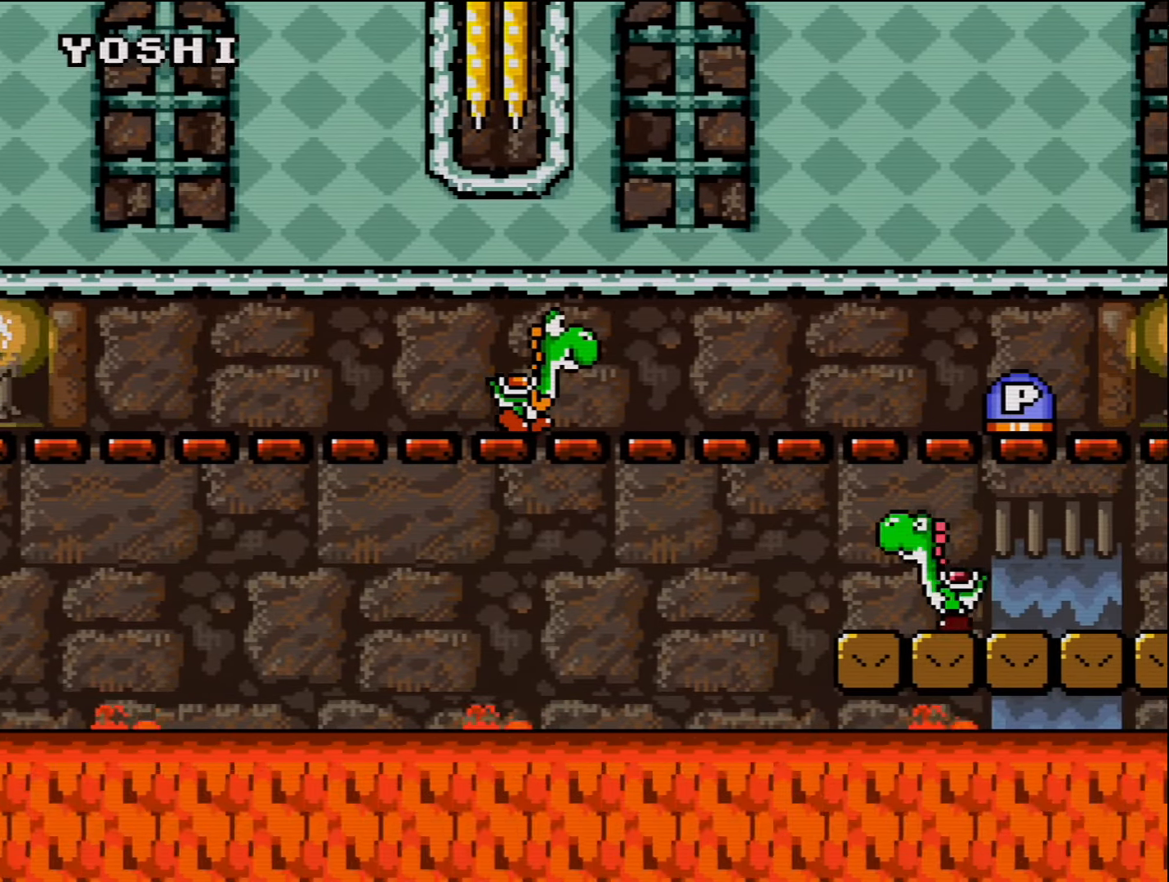
Gameplay with a controller (Nintendo layout); each line is a JSON object with the inputs held at the frame after it. "events" lists button and stick changes between this image and that frame as [ms after this image, input, new state], when the widget could be followed in between. Not read: L3 R3.
{"buttons": ["Y", "DPAD_RIGHT"], "events": [[83, "DPAD_RIGHT", "up"], [167, "DPAD_LEFT", "down"], [233, "DPAD_LEFT", "up"], [333, "DPAD_RIGHT", "down"]]}
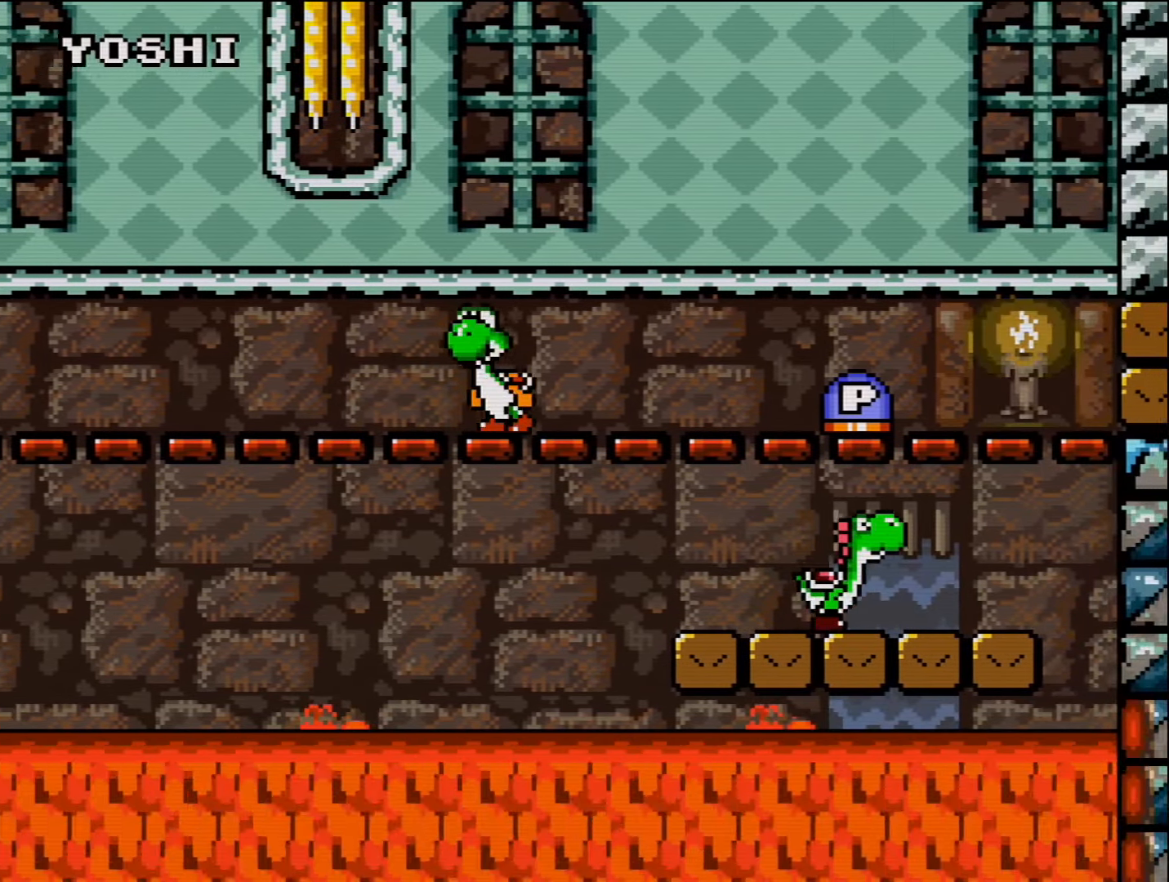
{"buttons": ["Y"], "events": [[133, "DPAD_RIGHT", "up"]]}
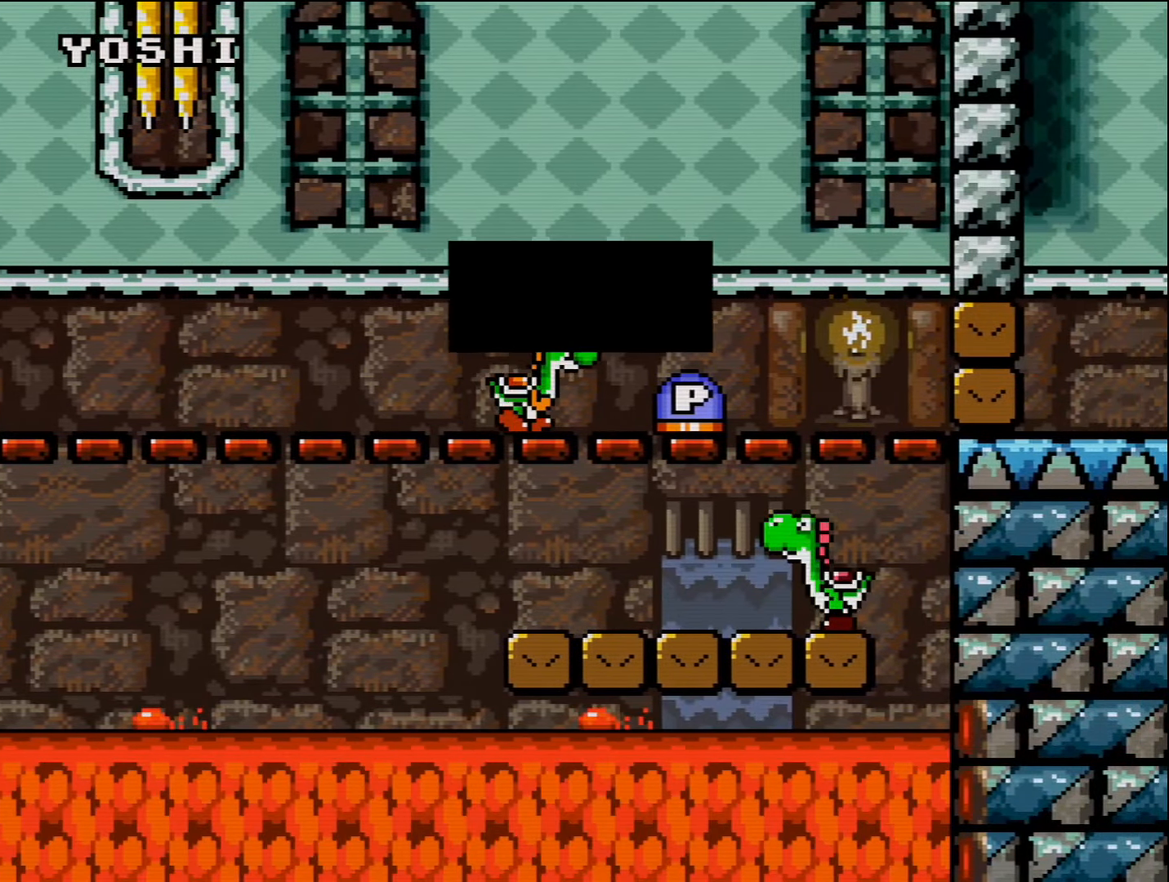
{"buttons": ["Y"], "events": []}
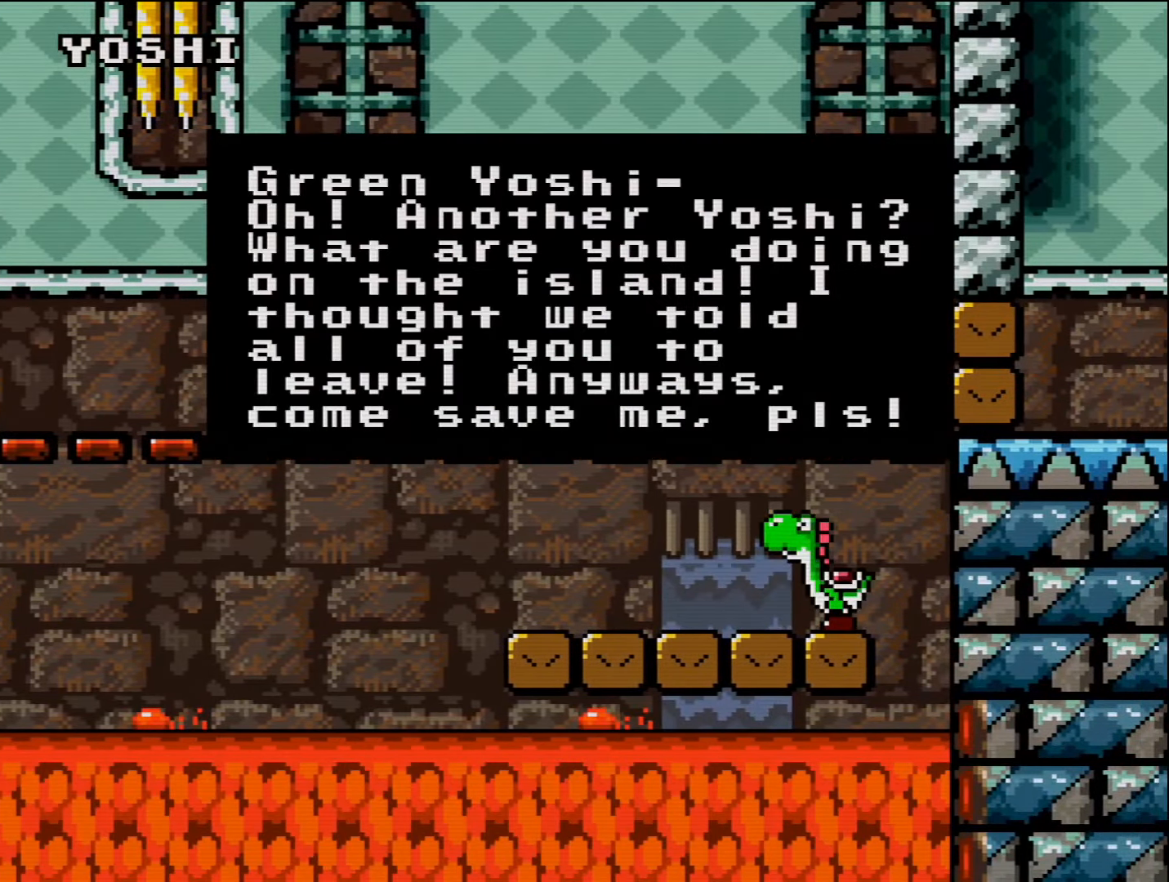
{"buttons": ["Y"], "events": []}
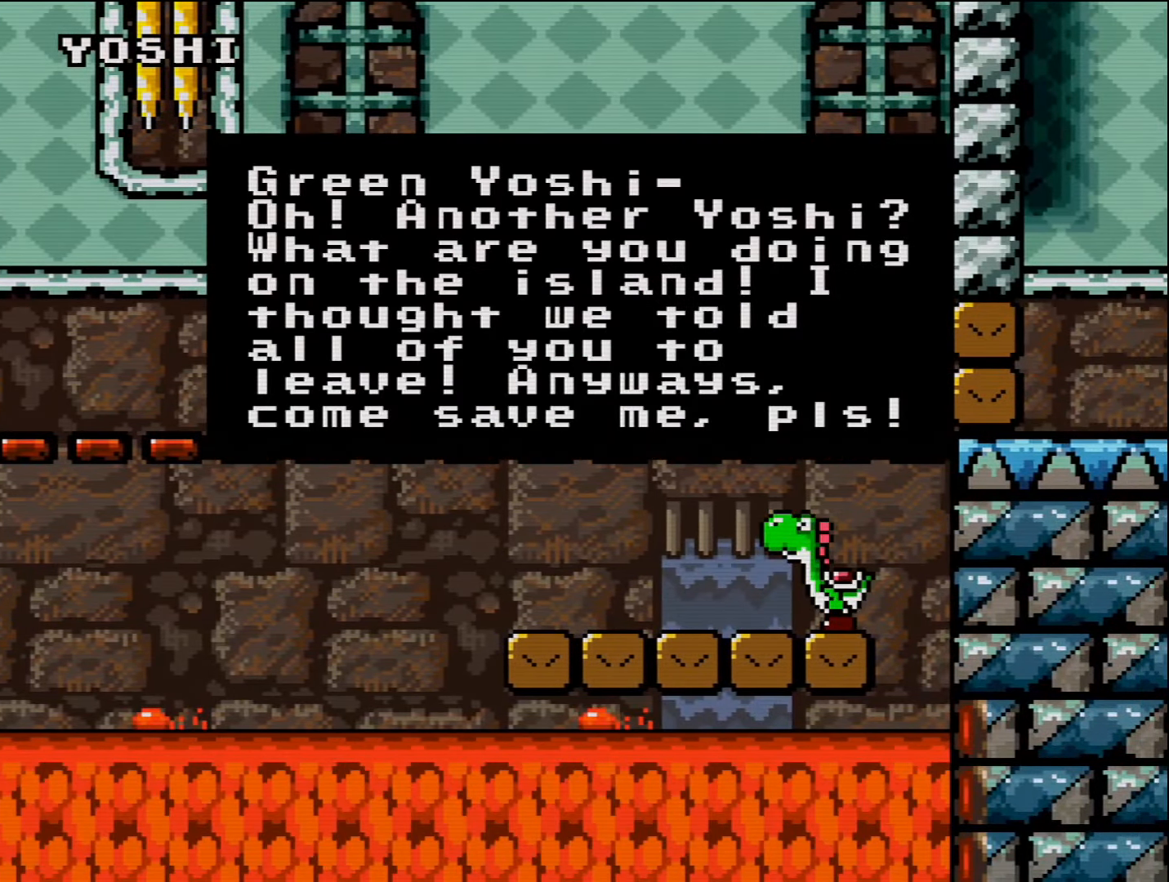
{"buttons": ["Y"], "events": []}
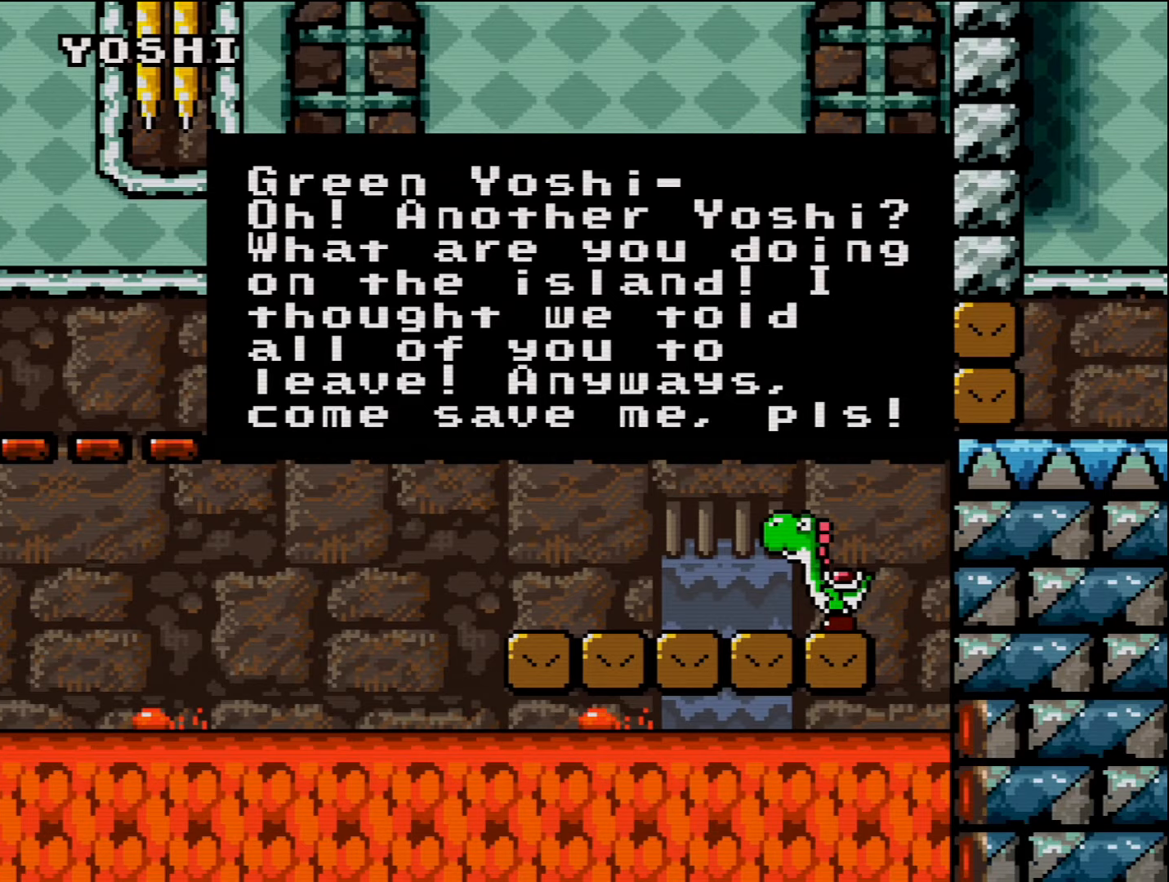
{"buttons": ["Y"], "events": []}
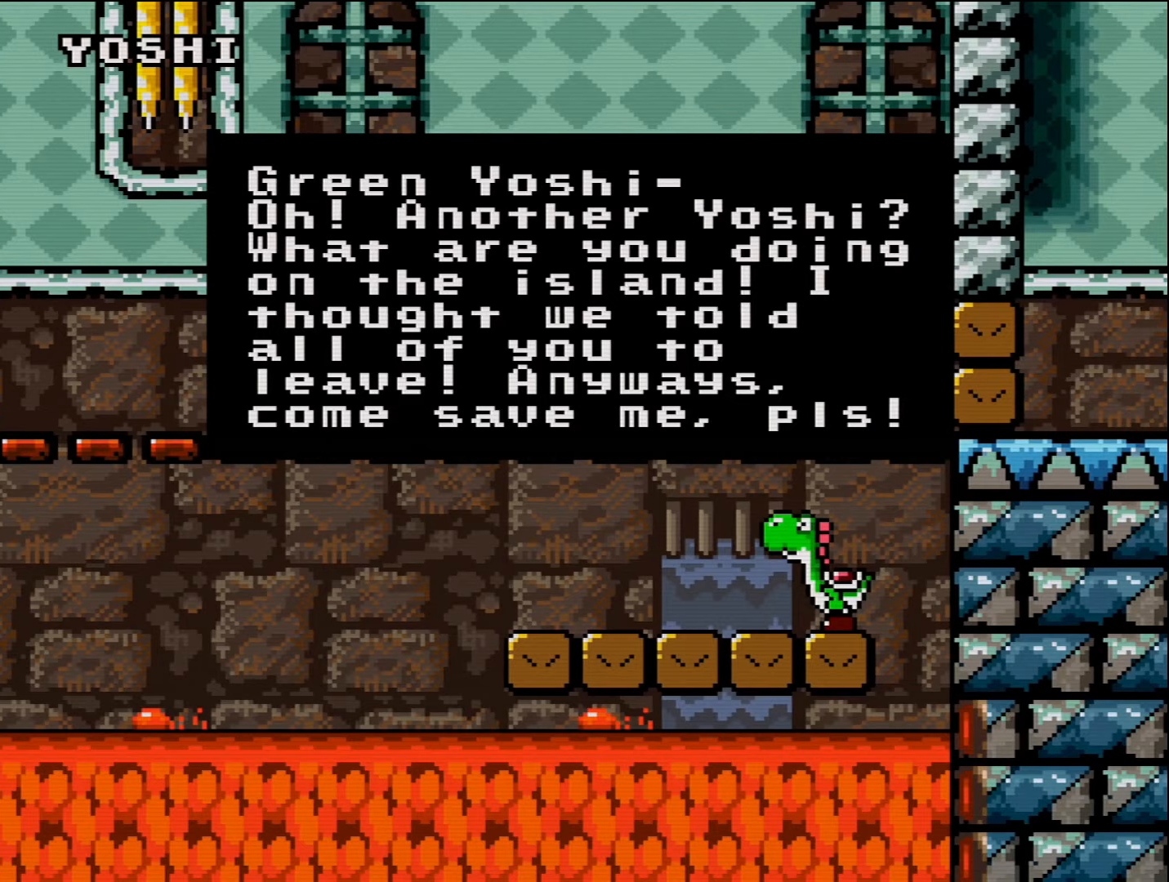
{"buttons": ["Y"], "events": []}
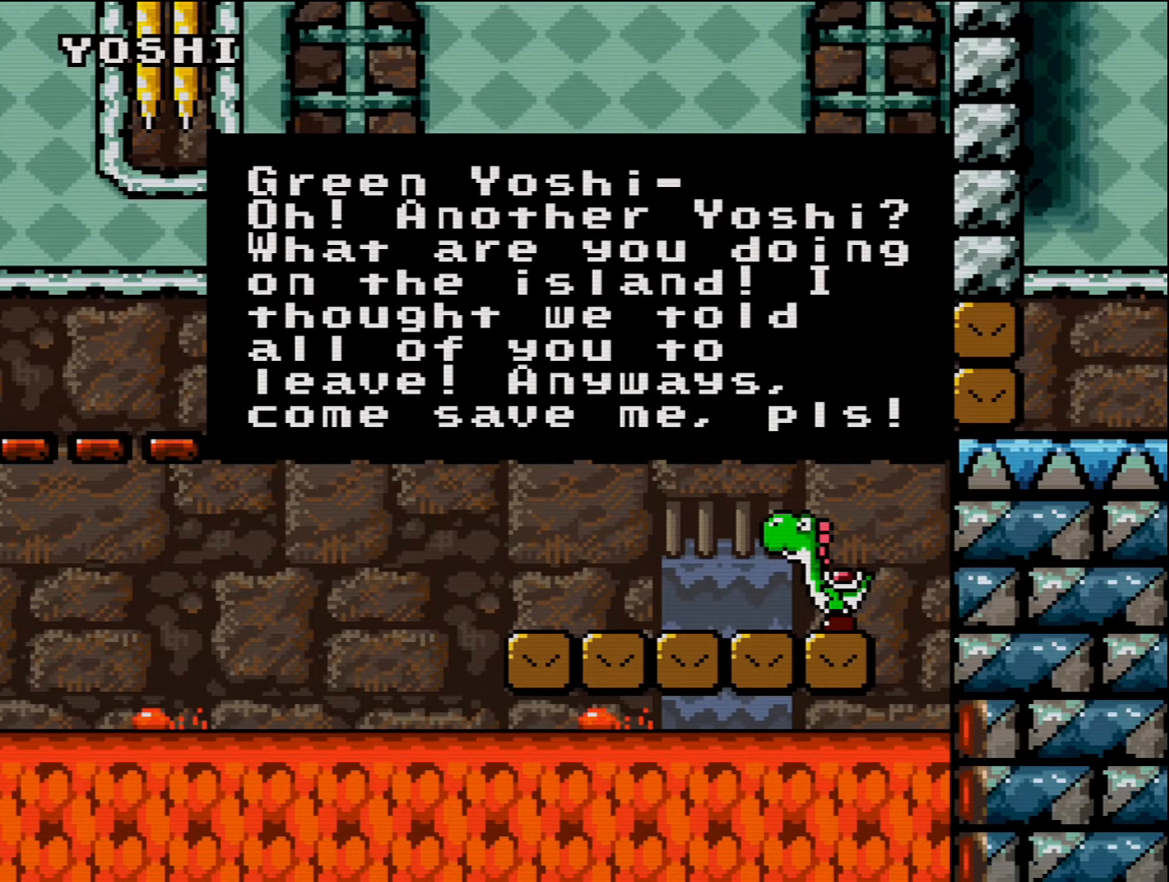
{"buttons": ["Y"], "events": []}
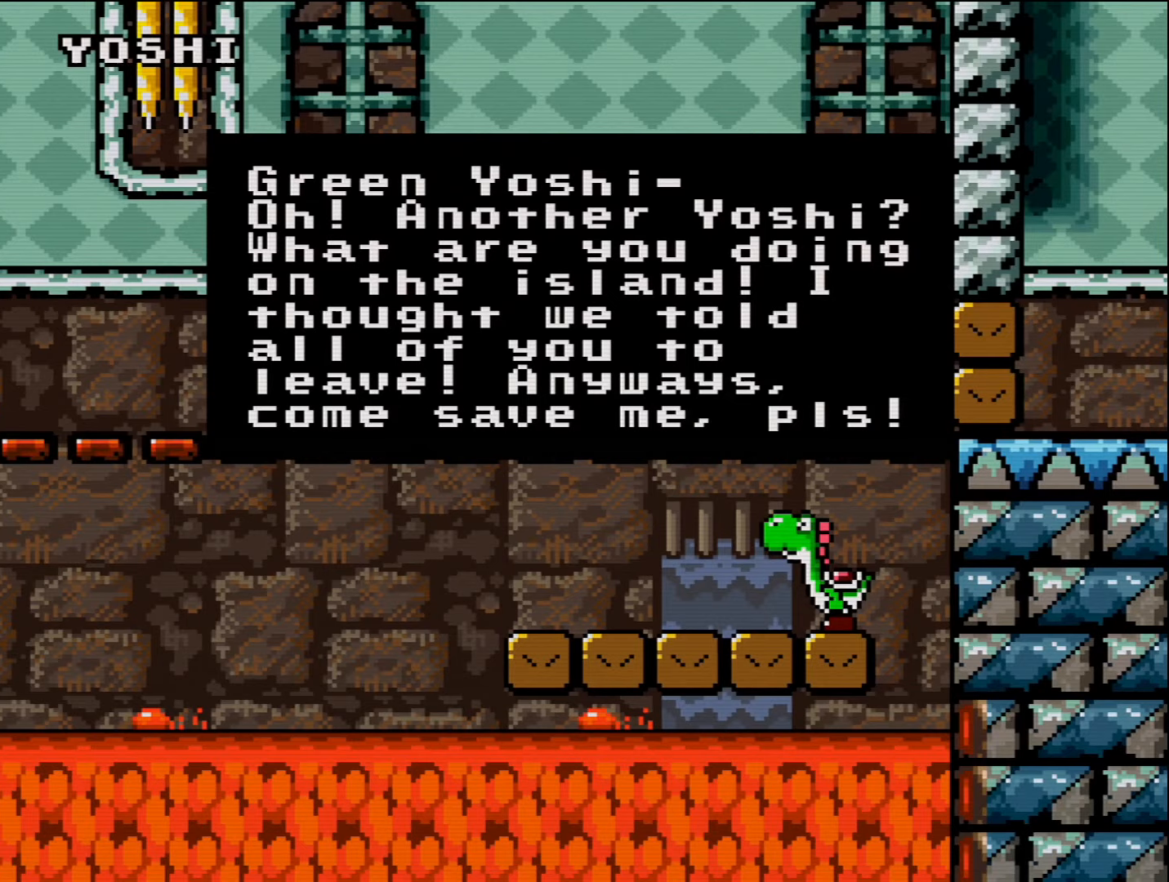
{"buttons": ["Y"], "events": []}
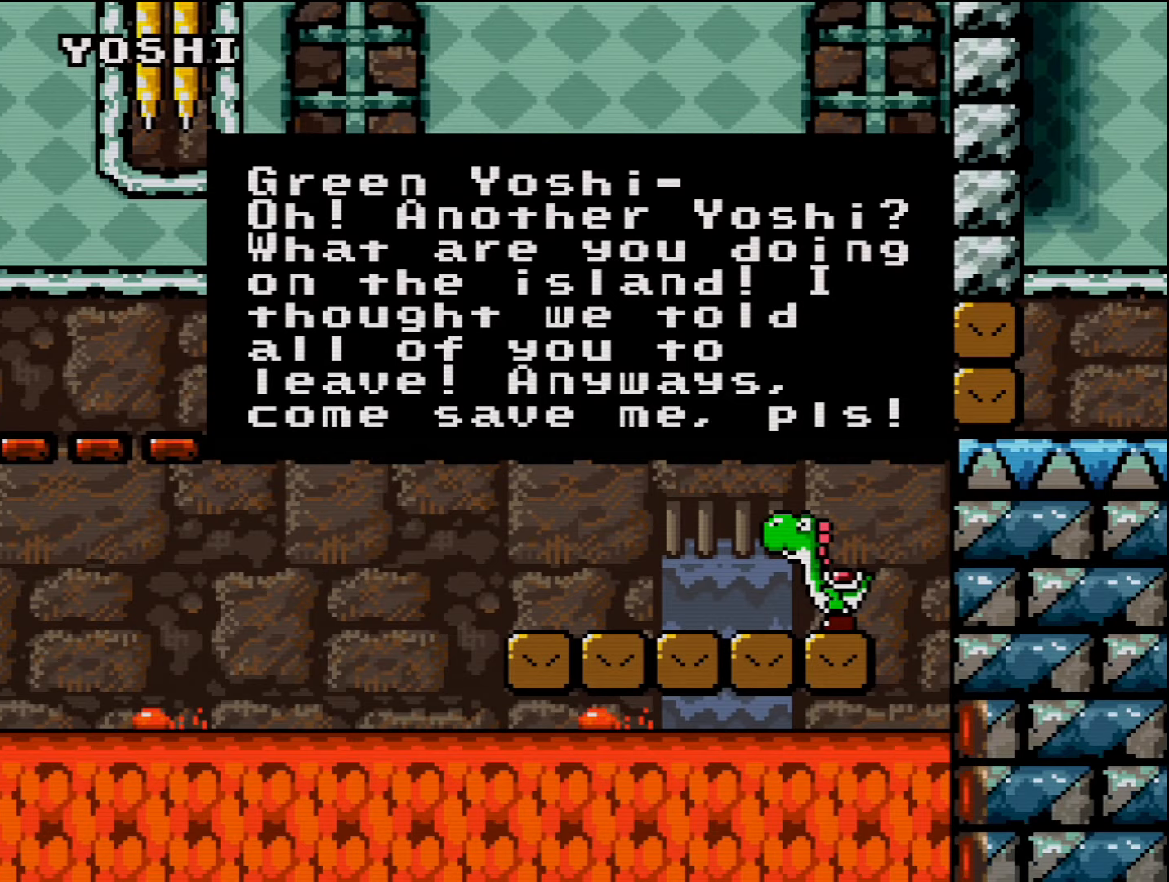
{"buttons": ["Y"], "events": []}
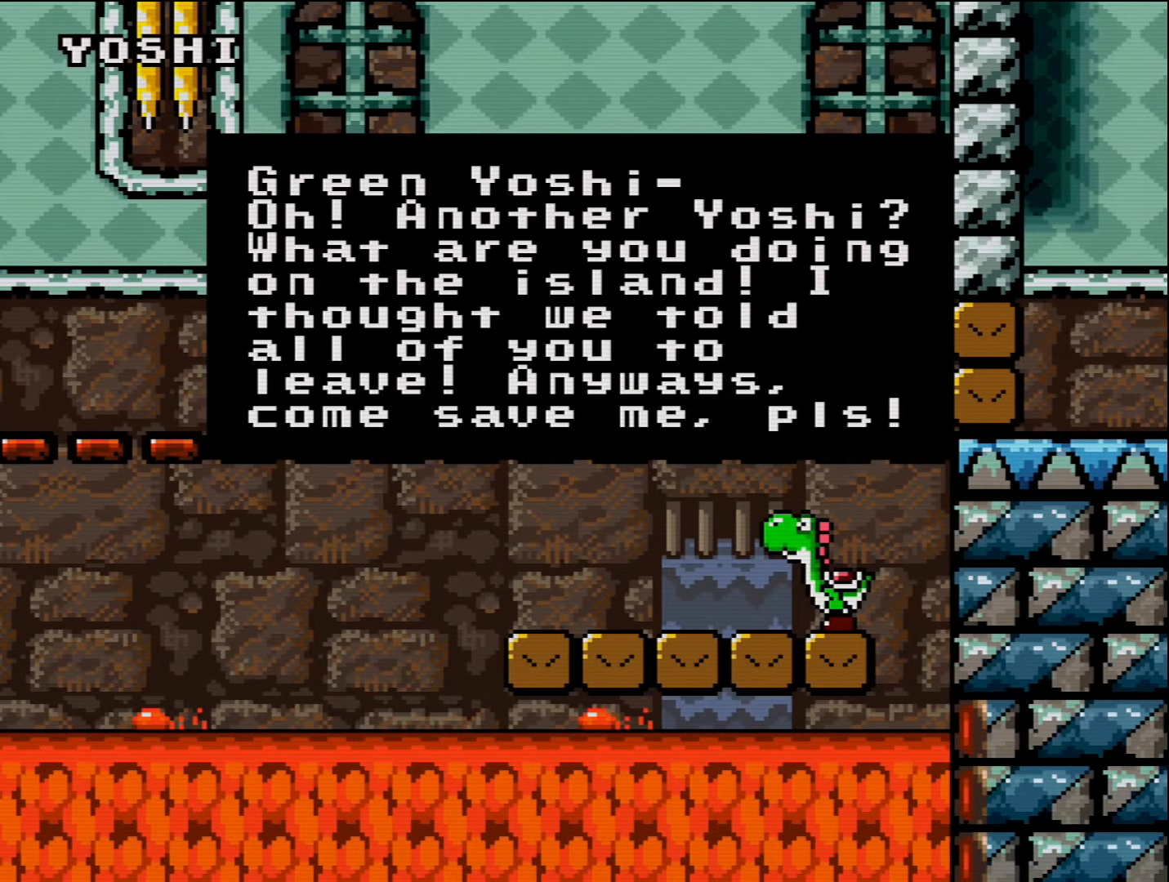
{"buttons": ["Y"], "events": []}
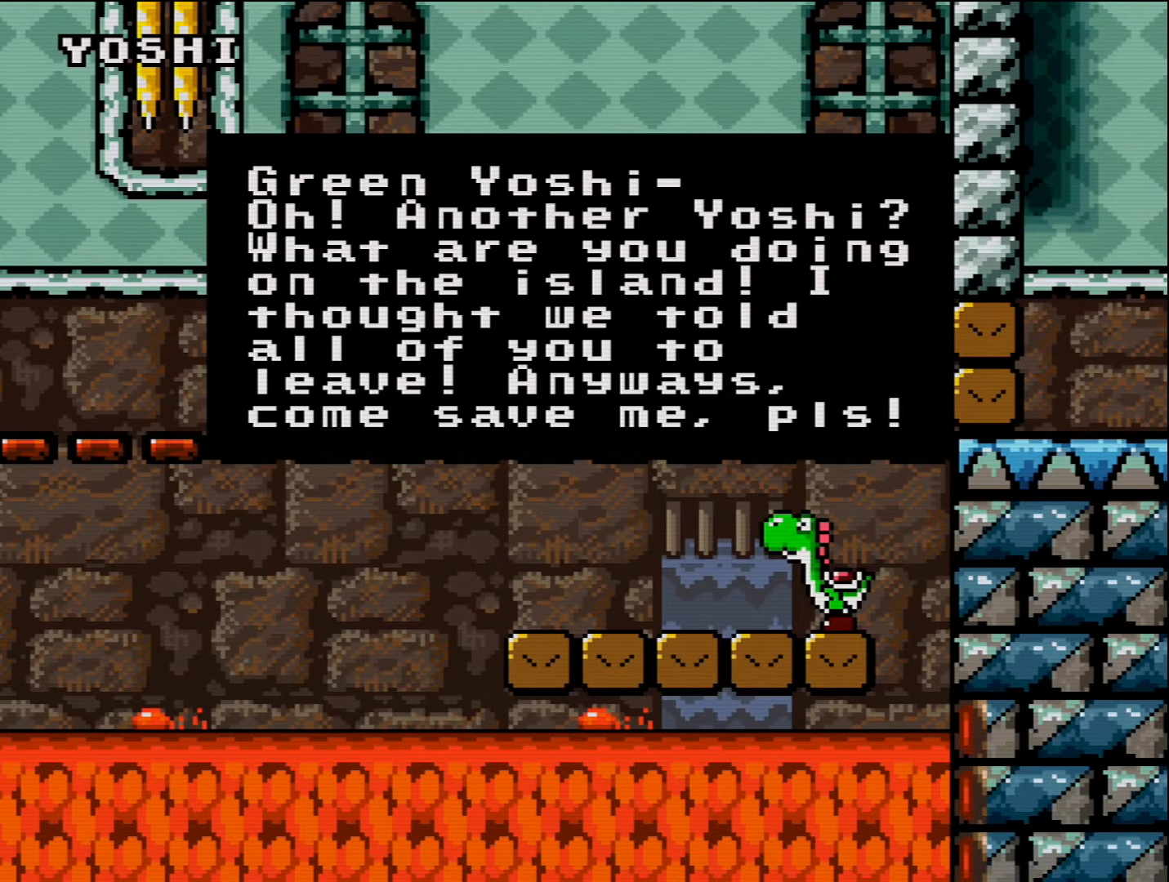
{"buttons": ["Y"], "events": []}
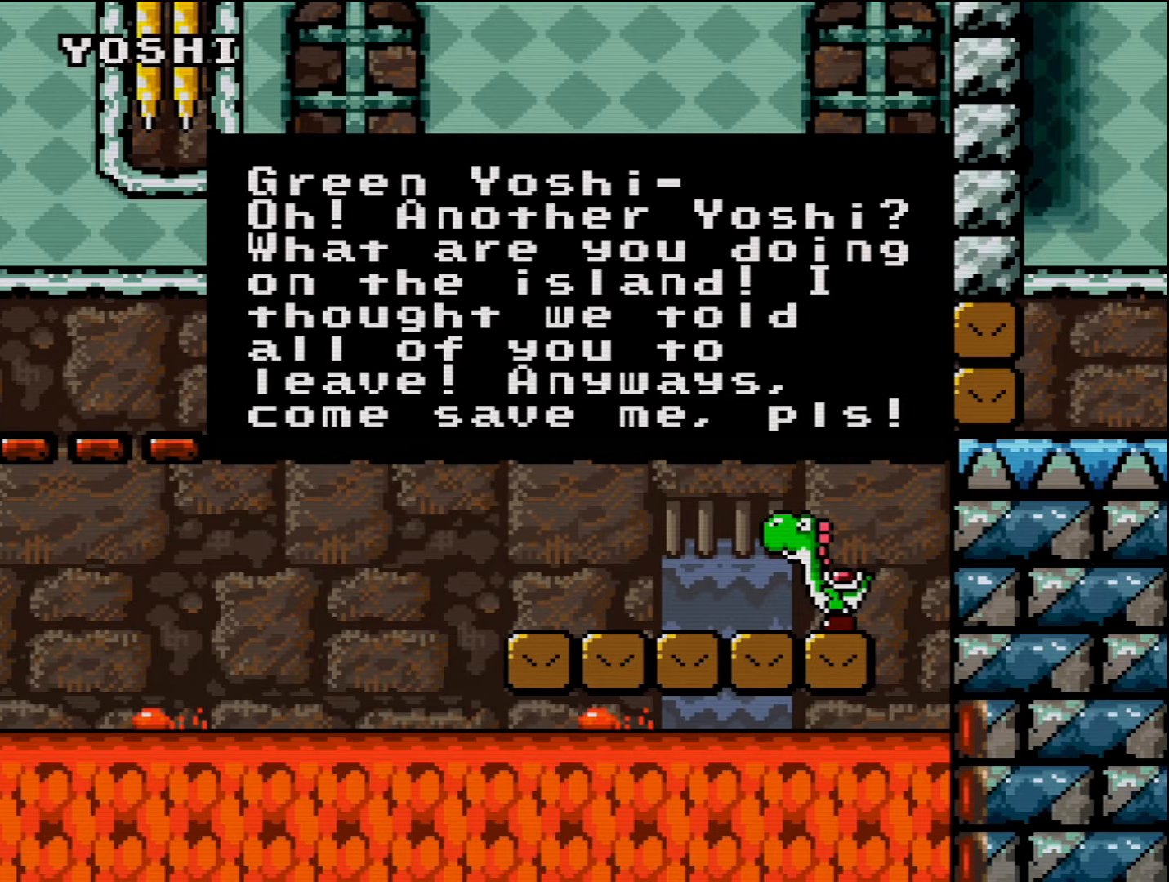
{"buttons": ["Y"], "events": []}
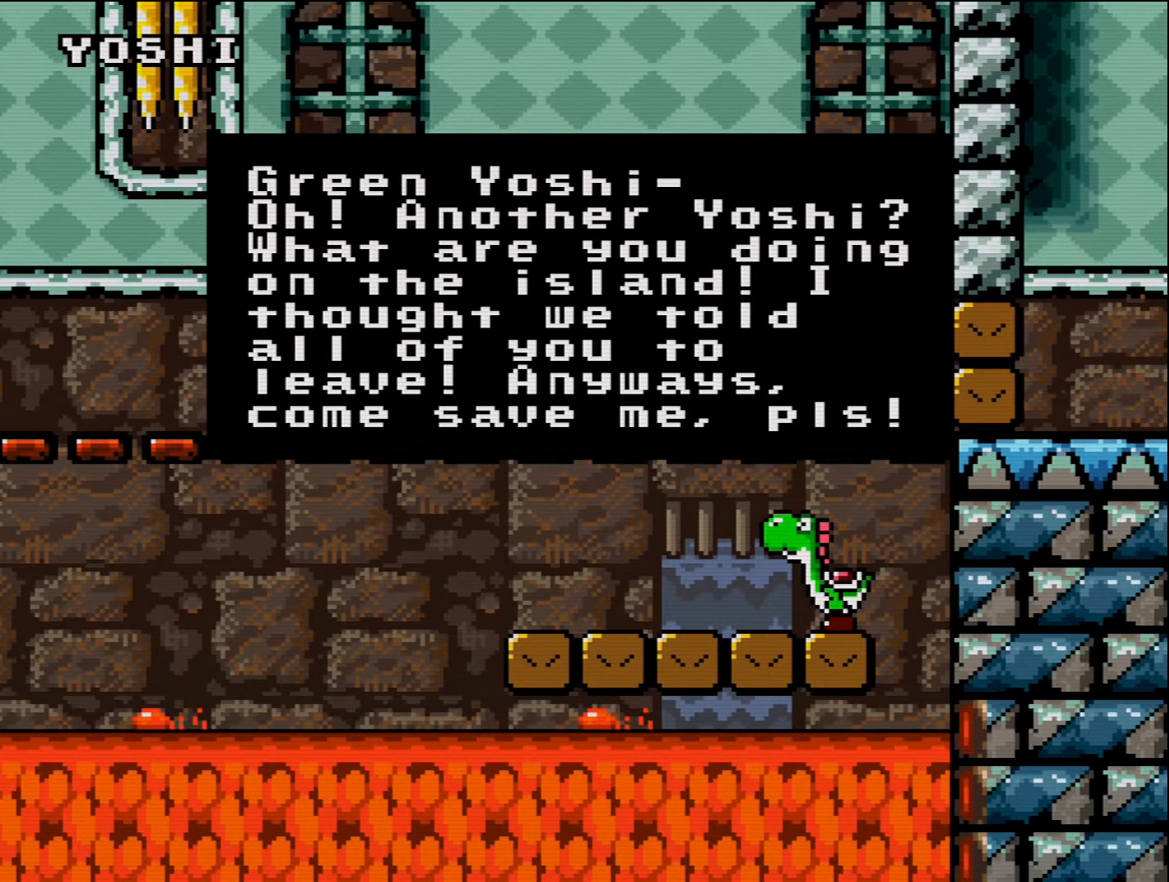
{"buttons": ["Y"], "events": []}
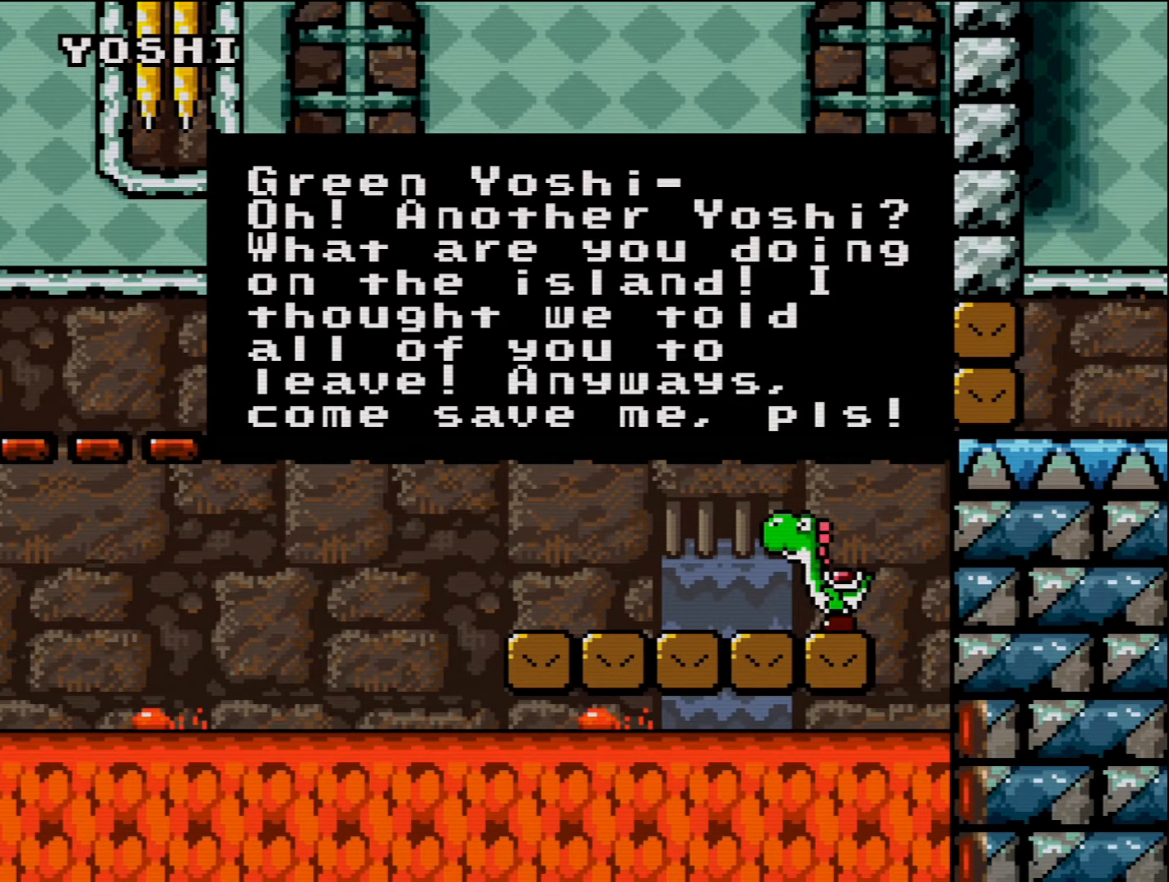
{"buttons": ["A"], "events": [[167, "B", "down"], [200, "Y", "up"], [300, "B", "up"], [484, "A", "down"]]}
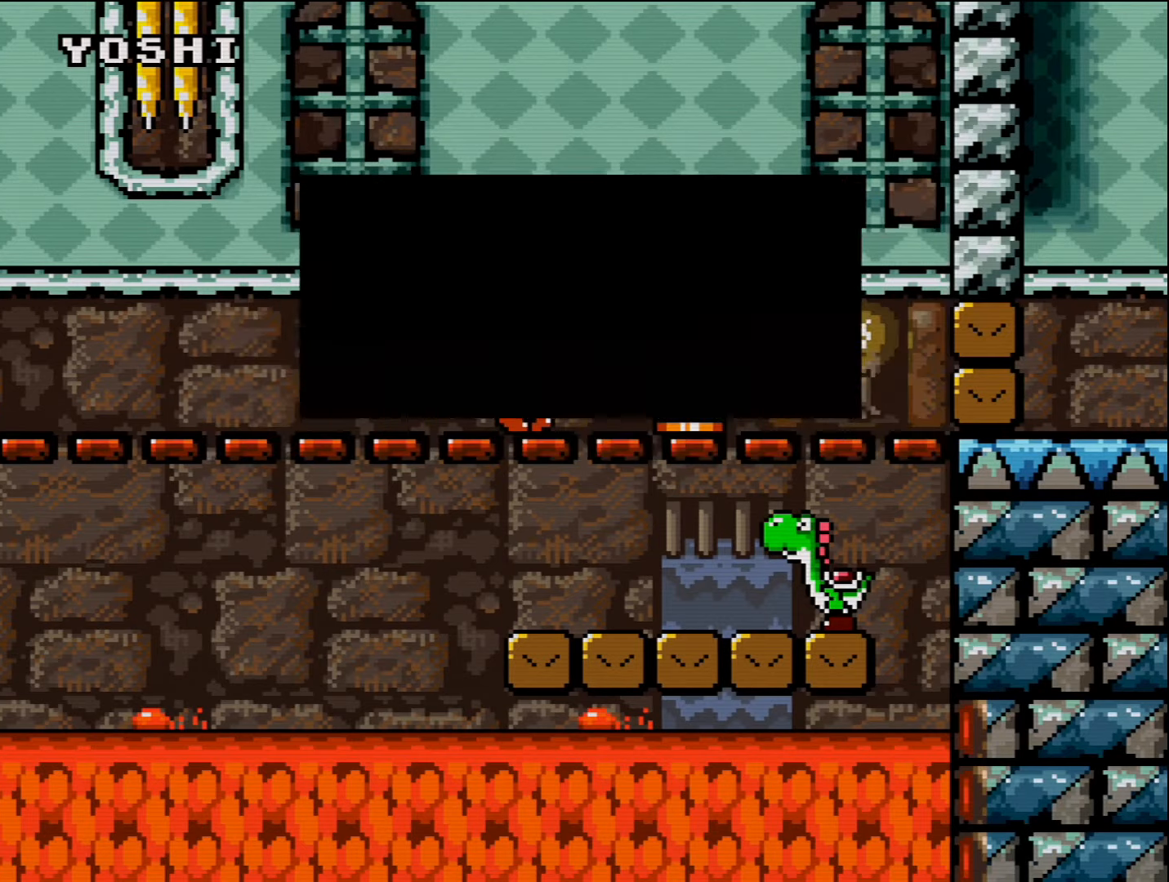
{"buttons": ["Y"], "events": [[116, "A", "up"], [133, "B", "down"], [200, "B", "up"], [200, "Y", "down"], [233, "Y", "up"], [416, "Y", "down"]]}
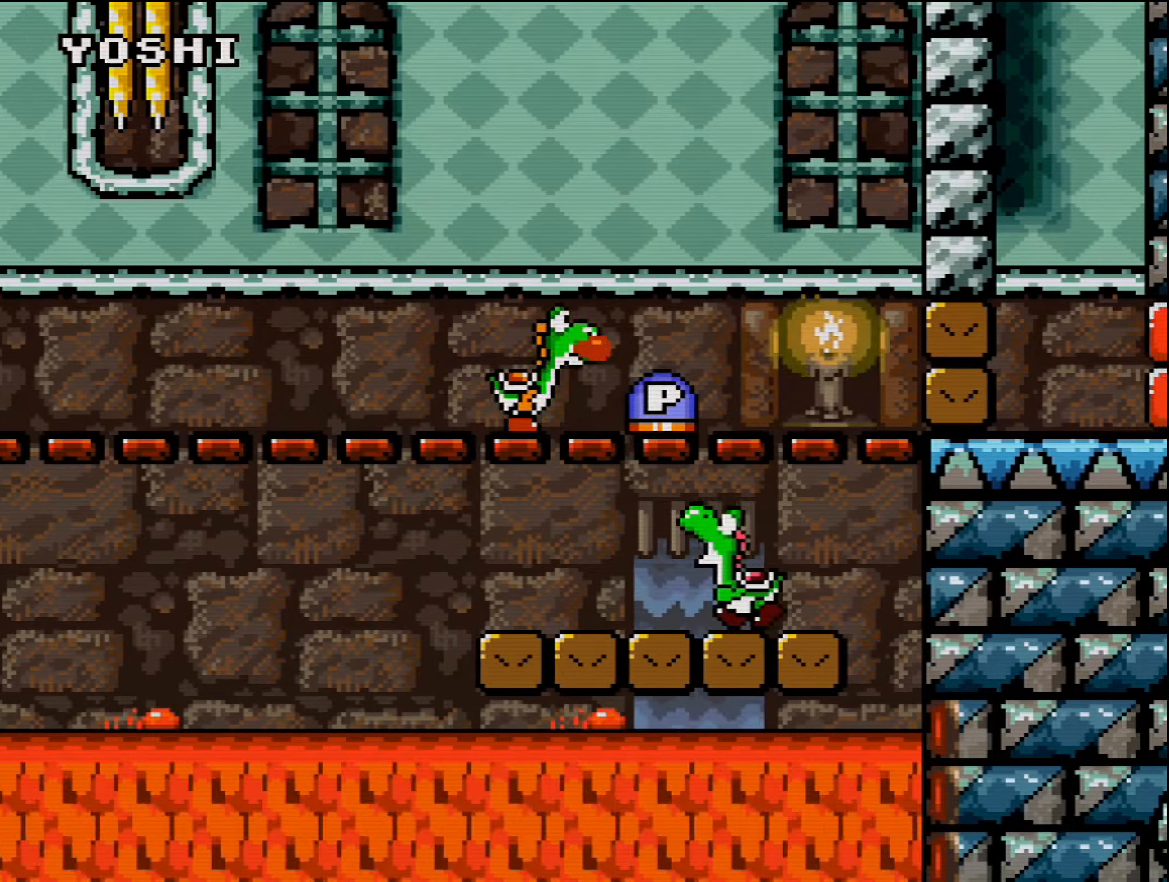
{"buttons": ["Y"], "events": [[200, "DPAD_RIGHT", "down"], [383, "DPAD_RIGHT", "up"]]}
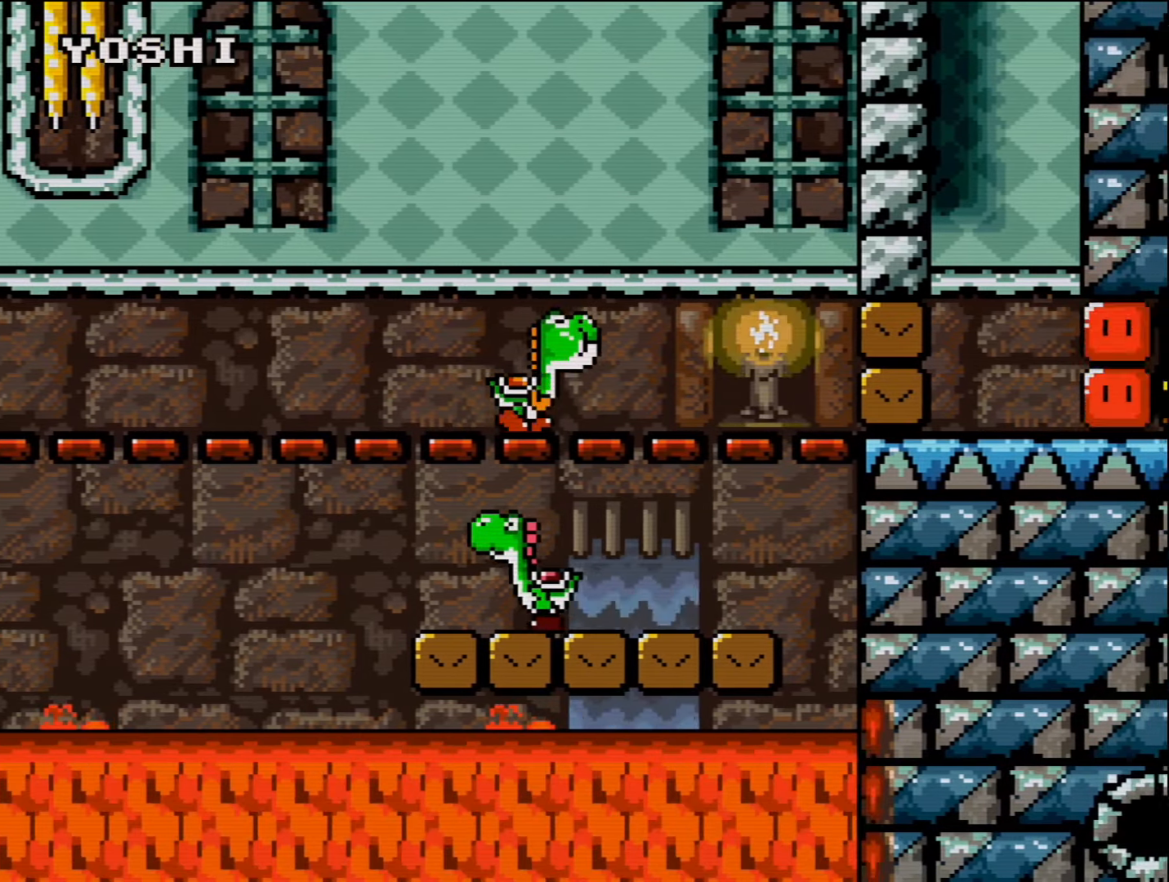
{"buttons": ["DPAD_DOWN"], "events": [[333, "DPAD_DOWN", "down"], [383, "Y", "up"]]}
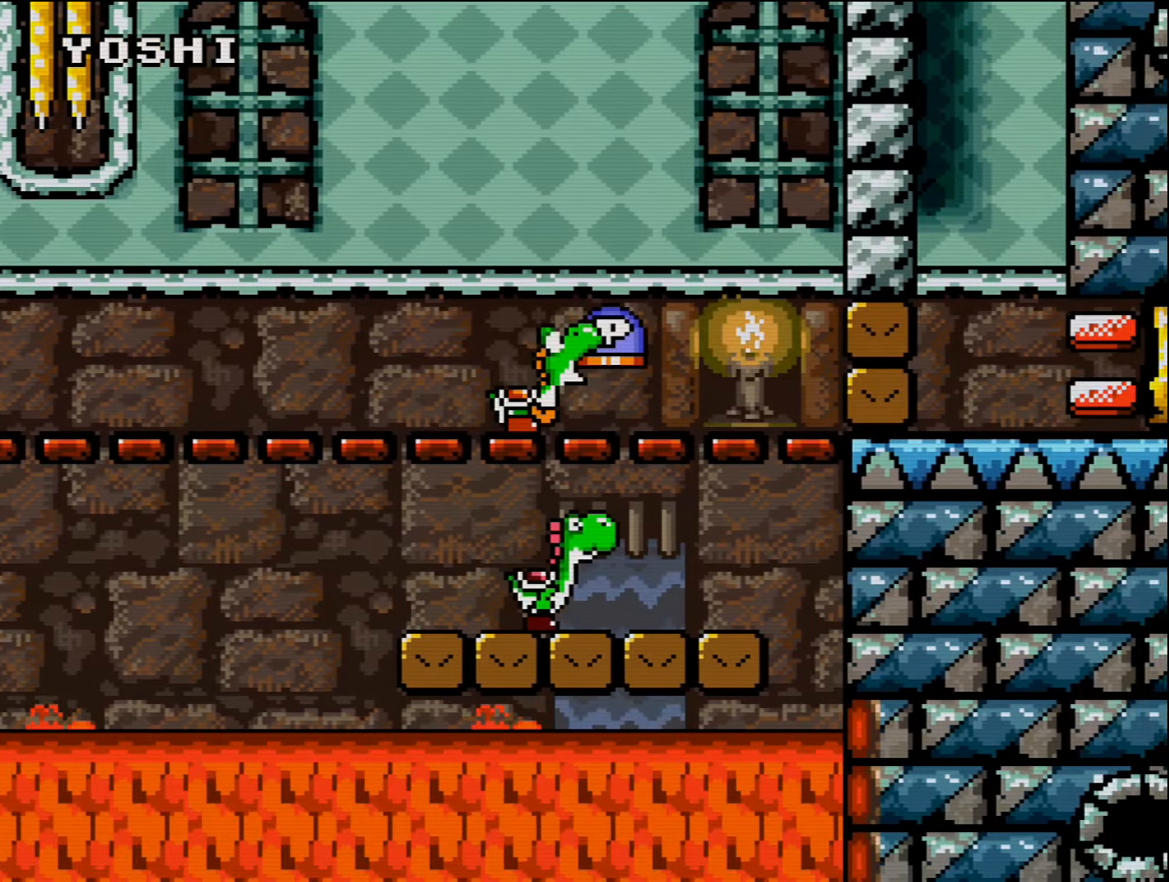
{"buttons": ["DPAD_RIGHT"], "events": [[16, "Y", "down"], [166, "Y", "up"], [266, "DPAD_DOWN", "up"], [483, "DPAD_RIGHT", "down"]]}
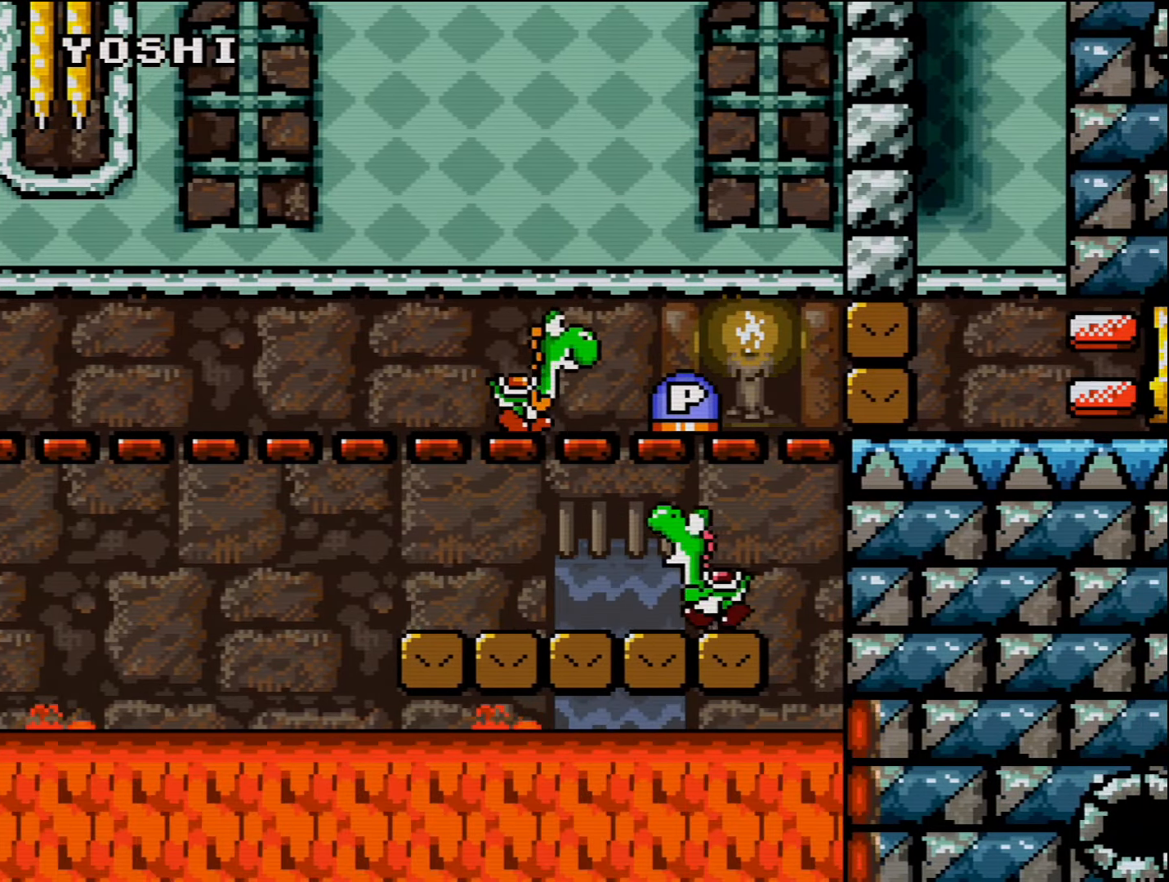
{"buttons": [], "events": [[266, "B", "down"], [416, "B", "up"], [483, "DPAD_RIGHT", "up"]]}
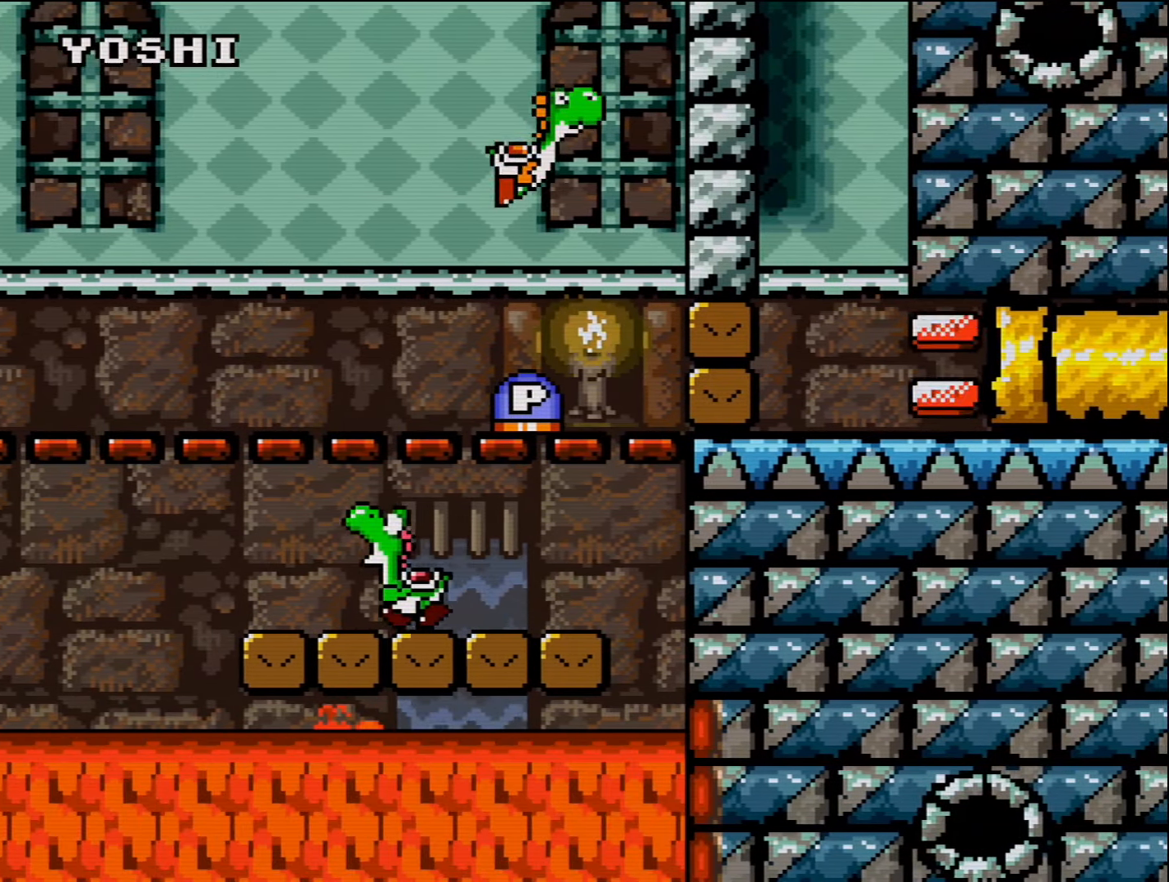
{"buttons": ["DPAD_RIGHT"], "events": [[50, "DPAD_LEFT", "down"], [233, "DPAD_LEFT", "up"], [450, "DPAD_RIGHT", "down"]]}
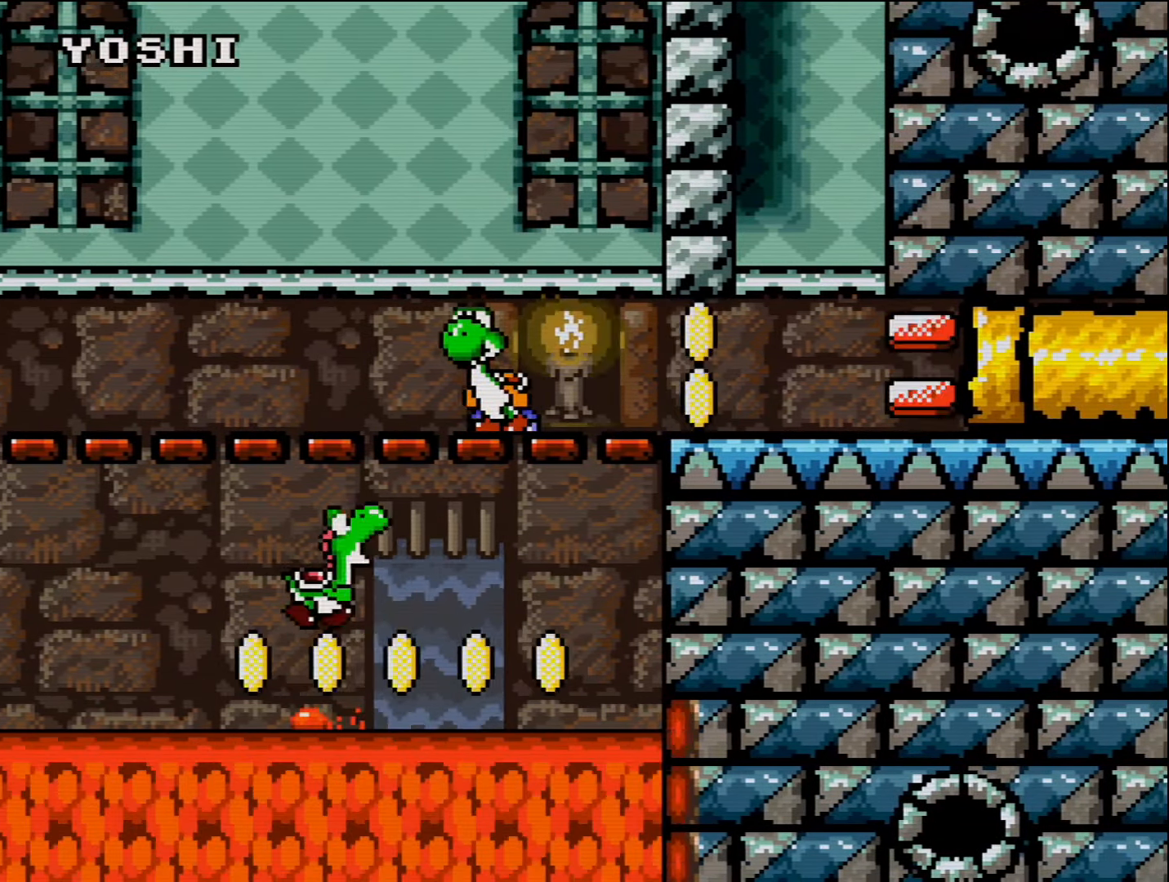
{"buttons": ["Y"], "events": [[200, "Y", "down"], [233, "B", "down"], [300, "B", "up"], [483, "DPAD_RIGHT", "up"]]}
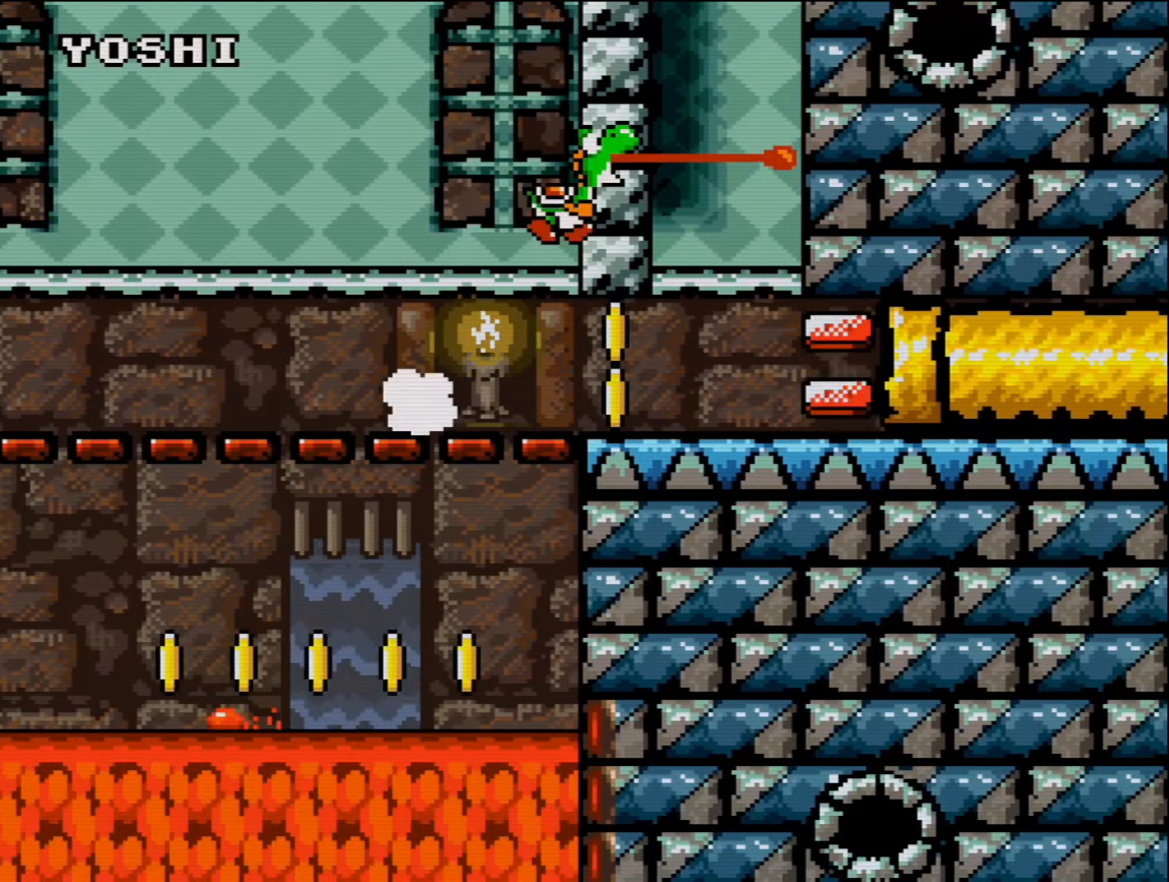
{"buttons": ["Y"], "events": [[333, "DPAD_RIGHT", "down"], [483, "DPAD_RIGHT", "up"]]}
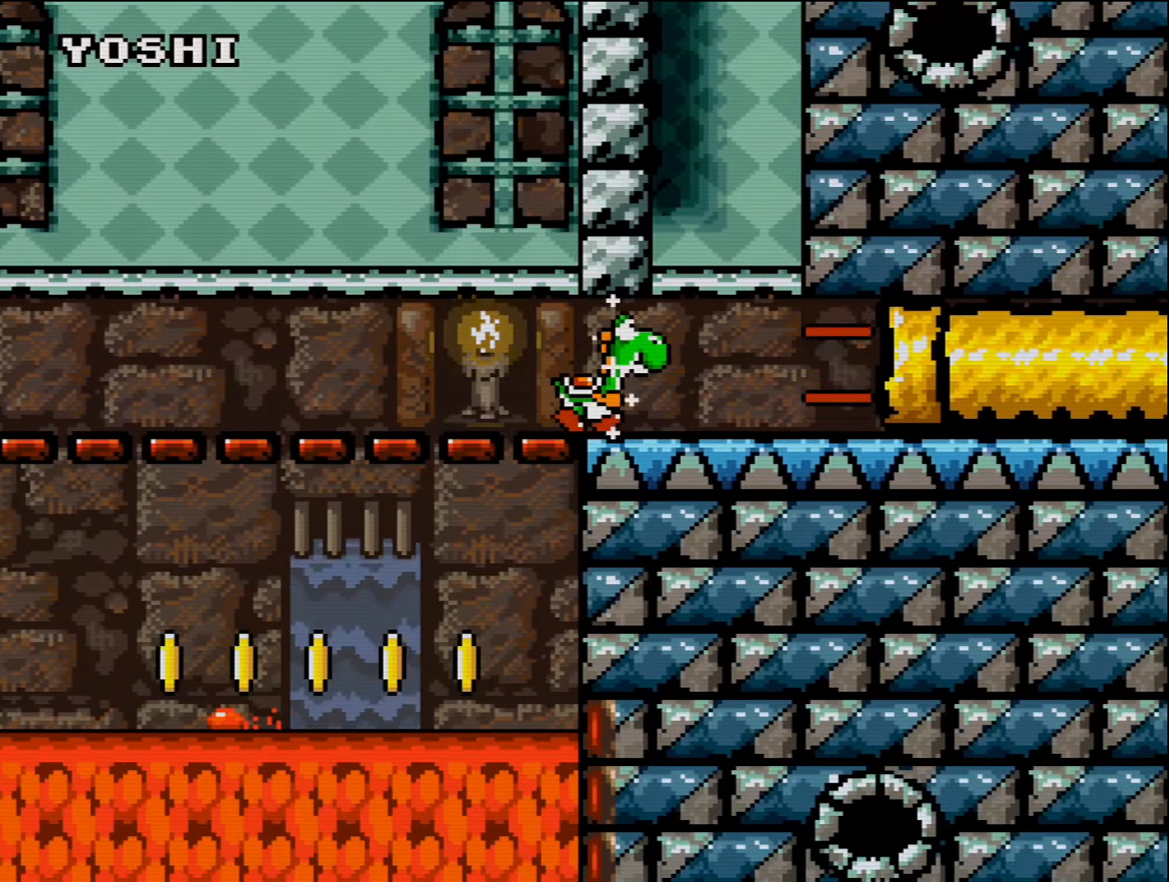
{"buttons": ["Y"], "events": []}
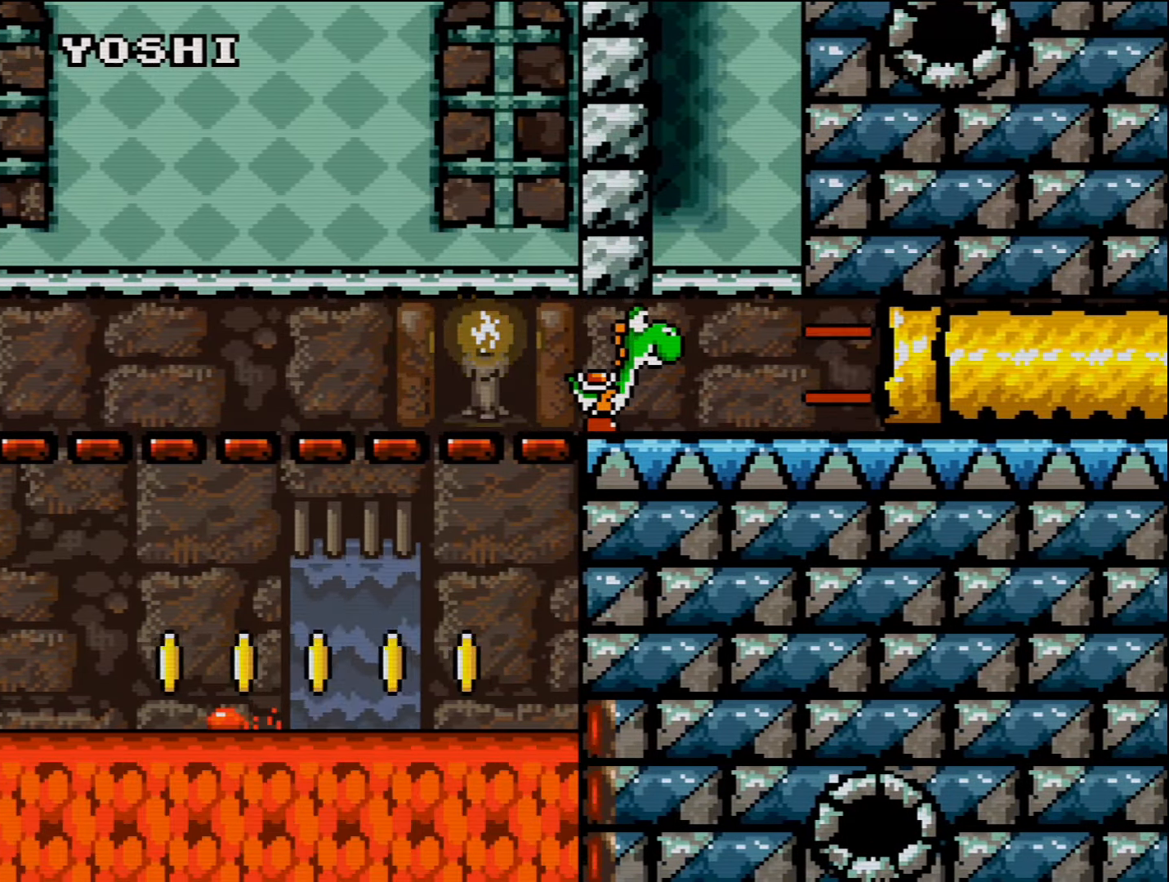
{"buttons": ["Y"], "events": [[166, "DPAD_RIGHT", "down"], [333, "DPAD_RIGHT", "up"]]}
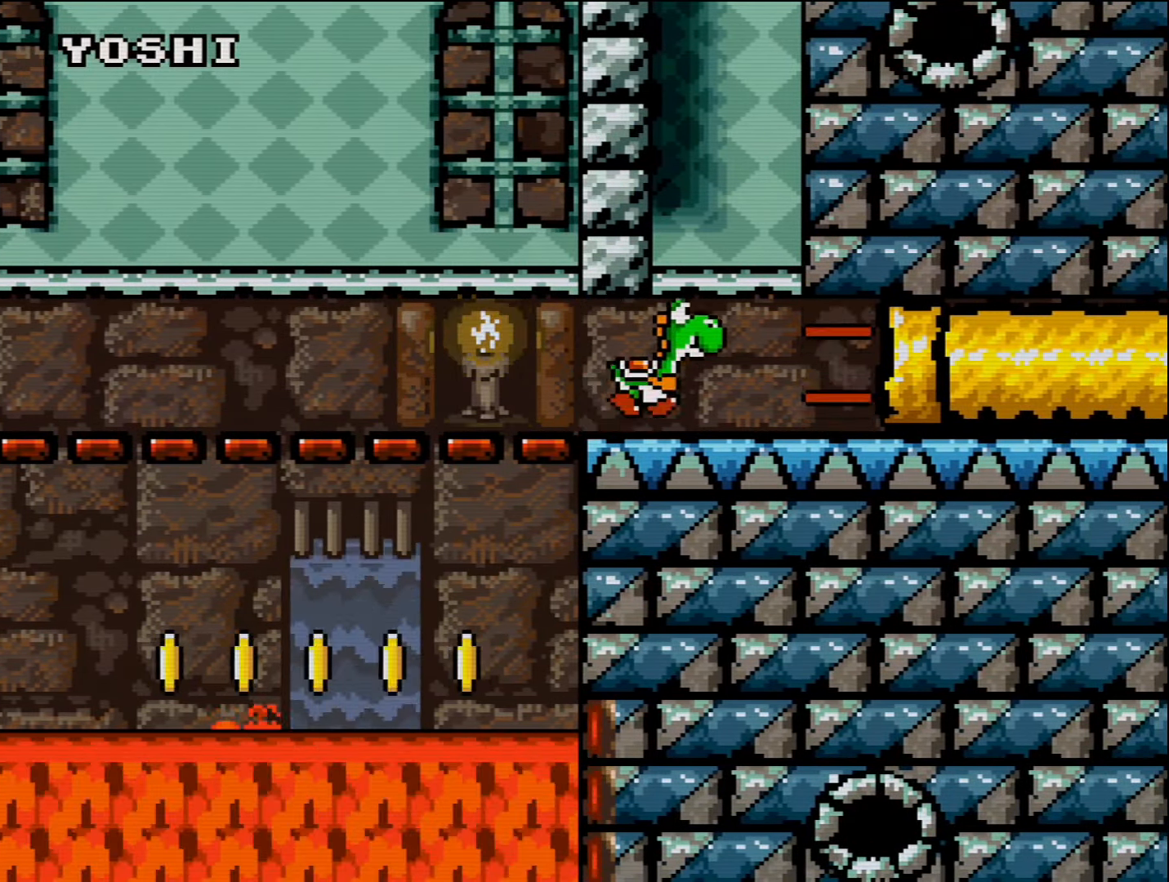
{"buttons": ["Y"], "events": [[16, "B", "down"], [83, "Y", "up"], [117, "Y", "down"], [133, "B", "up"], [200, "DPAD_RIGHT", "down"], [383, "DPAD_RIGHT", "up"]]}
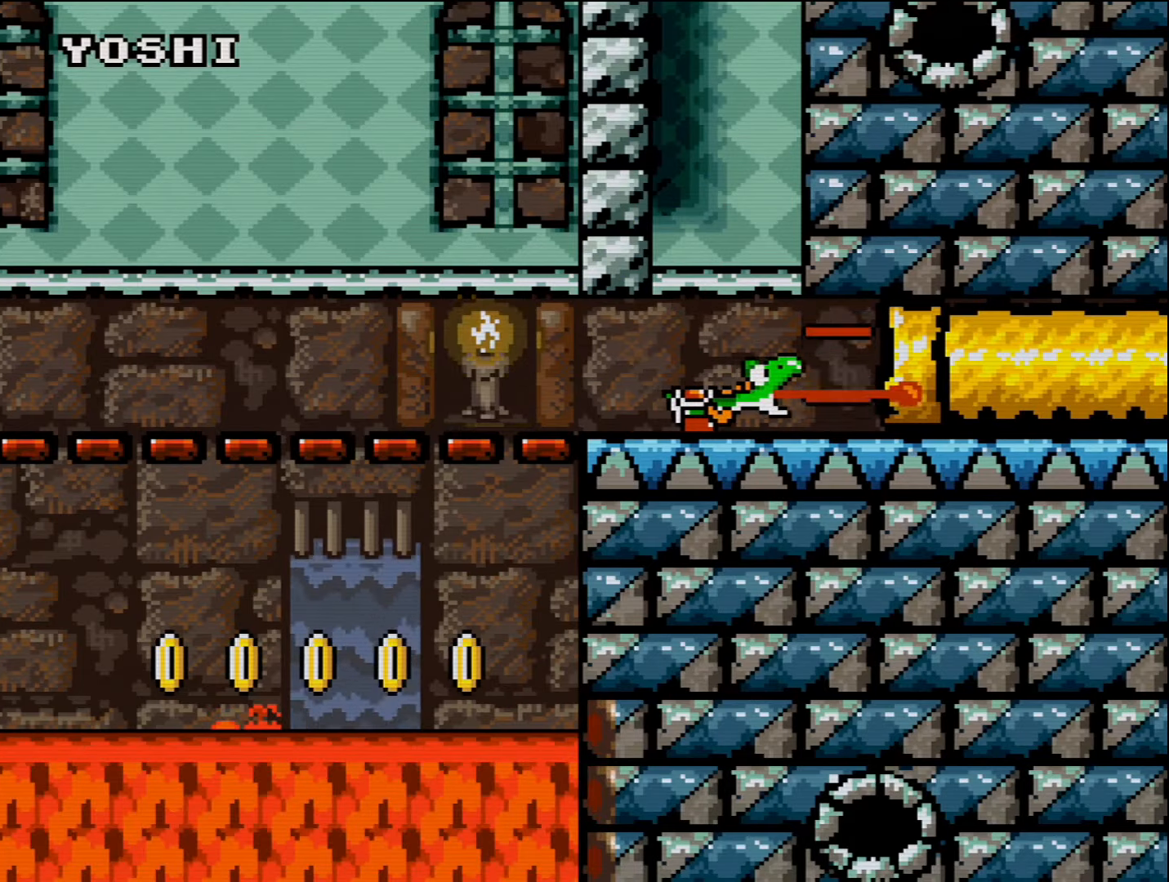
{"buttons": ["Y"], "events": [[233, "DPAD_RIGHT", "down"], [483, "DPAD_RIGHT", "up"]]}
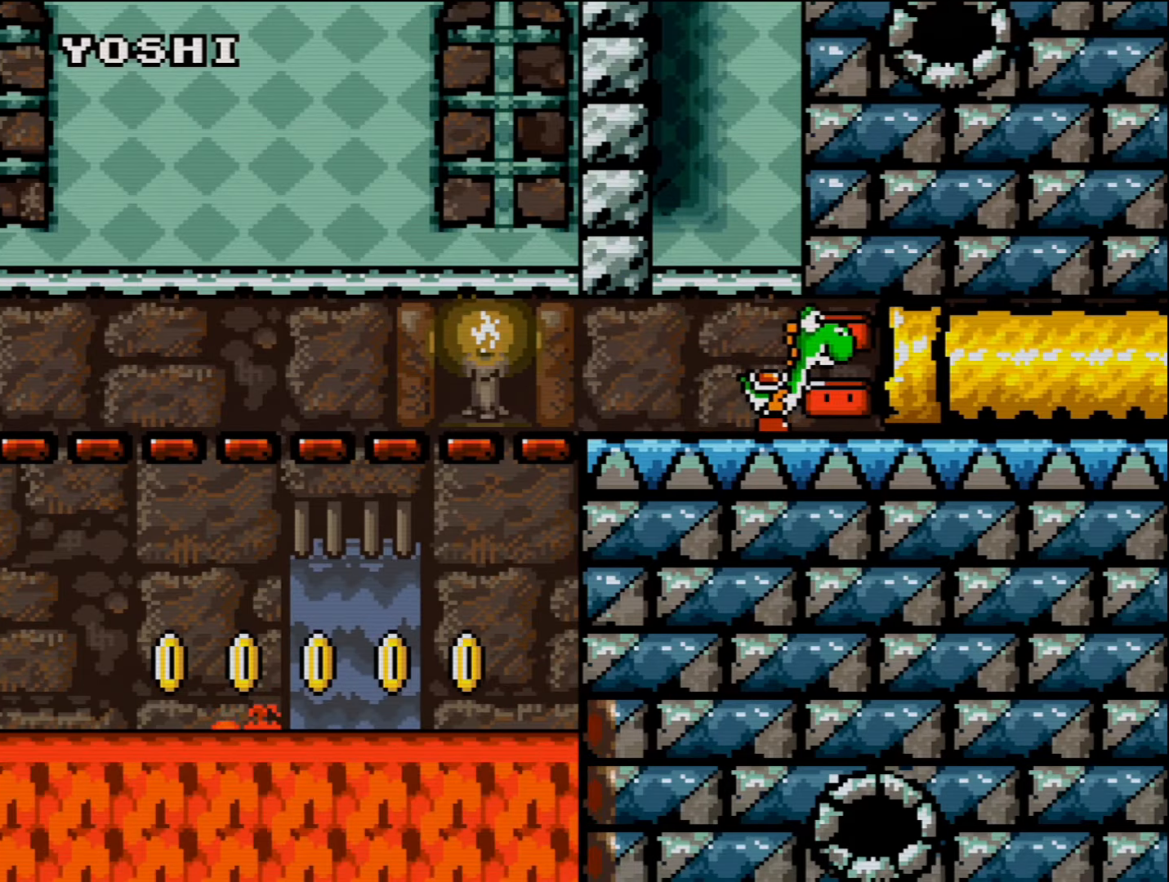
{"buttons": ["Y"], "events": []}
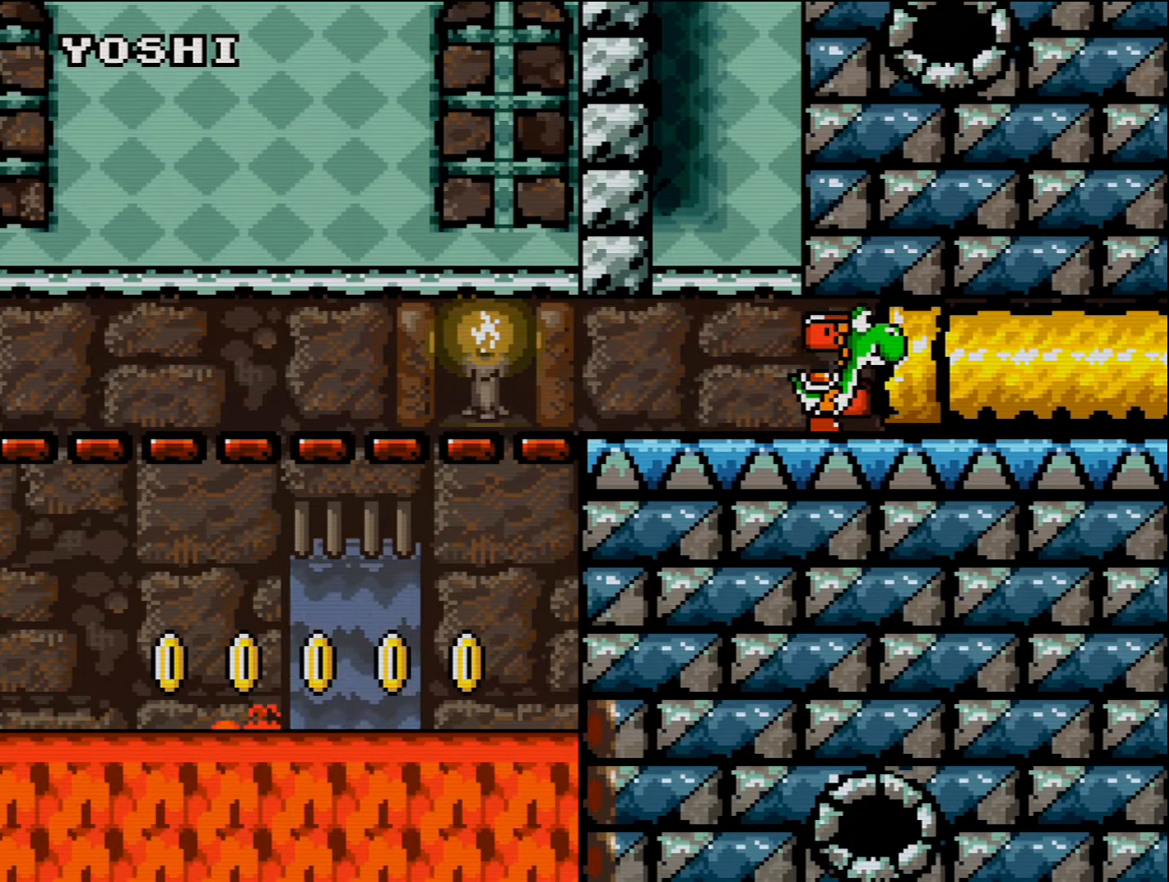
{"buttons": ["Y"], "events": []}